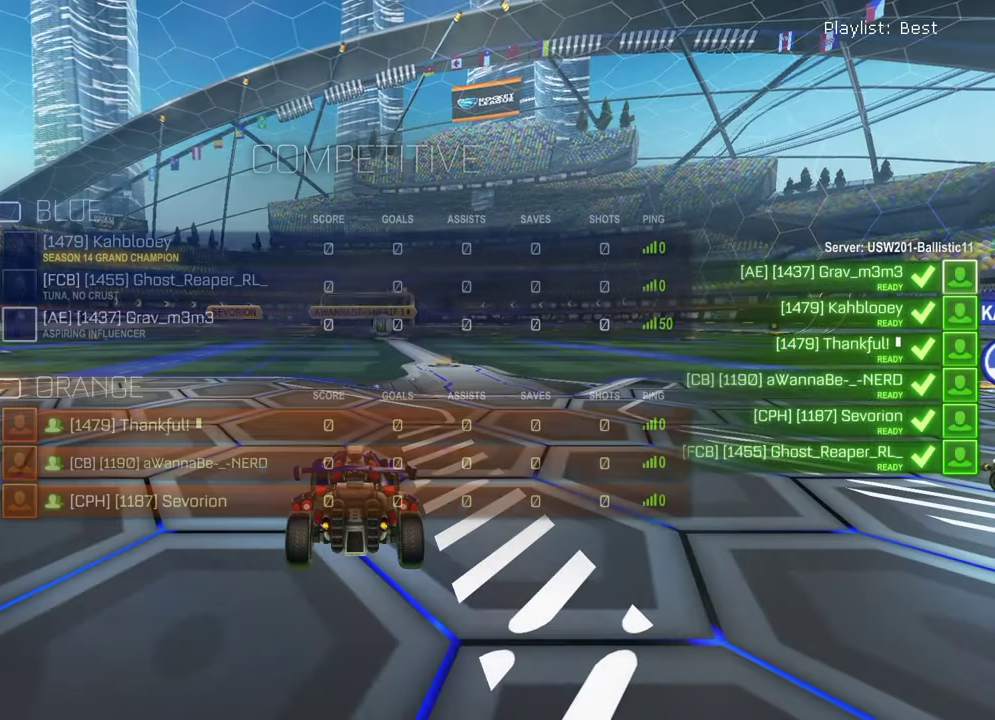
Gameplay with a controller (PlayStation layout); each line is a JSON object with the inputs held at the frame after it. "events" lists button and stick changes between this image and that frame as [ms after this image, input, new state], when the widget could be followed in between.
{"buttons": ["R3", "SELECT"], "left_stick": "center", "right_stick": "center"}
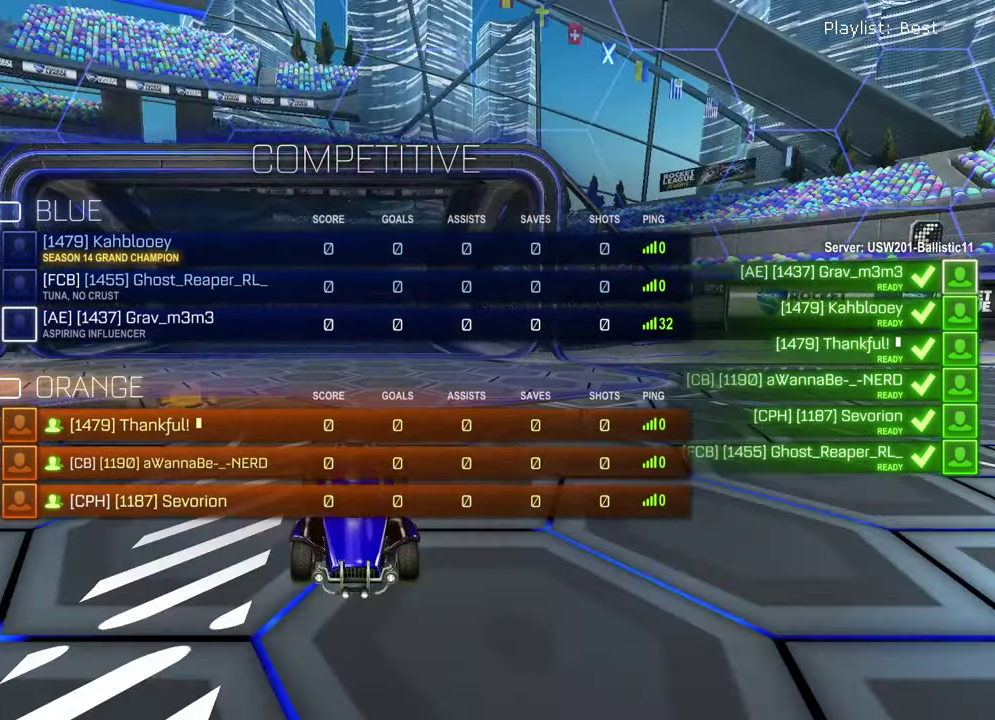
{"buttons": ["SELECT"], "left_stick": "center", "right_stick": "center", "events": [[83, "R3", "up"], [150, "R3", "down"], [200, "R3", "up"], [250, "R3", "down"], [333, "R3", "up"]]}
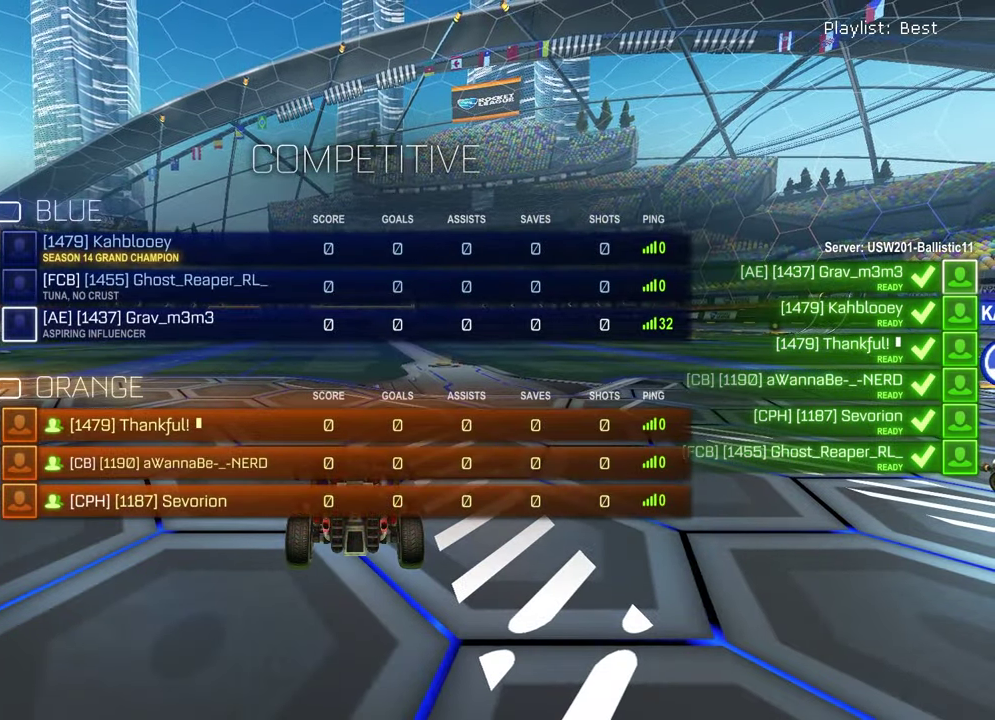
{"buttons": ["SELECT"], "left_stick": "center", "right_stick": "center", "events": []}
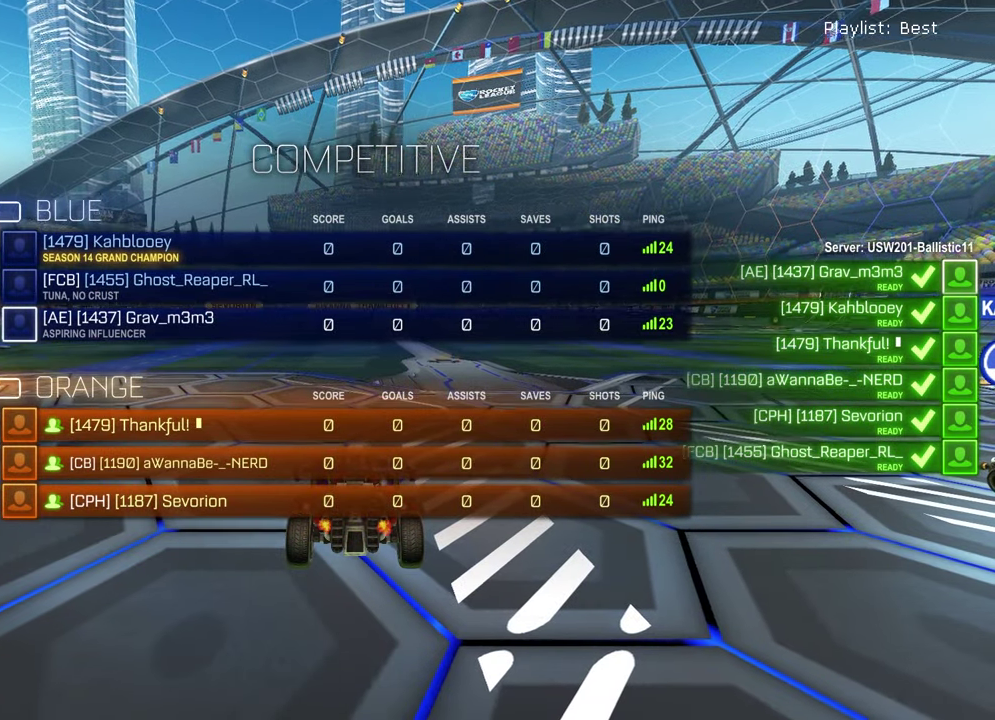
{"buttons": ["SELECT"], "left_stick": "center", "right_stick": "center", "events": [[33, "R3", "down"], [133, "R3", "up"], [200, "R3", "down"], [300, "R3", "up"]]}
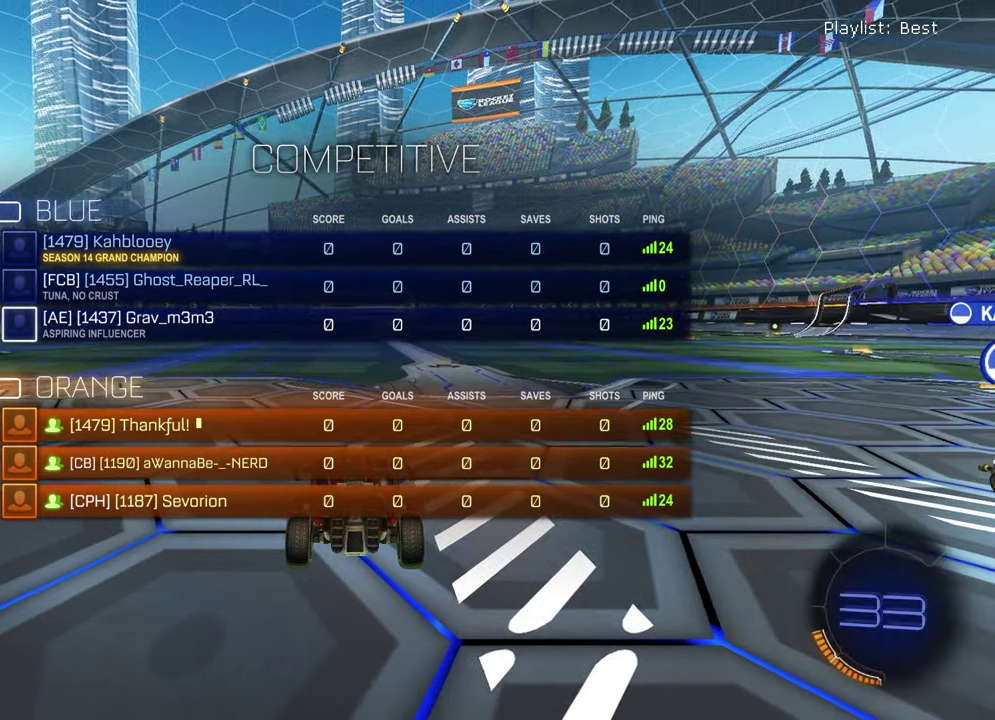
{"buttons": [], "left_stick": "center", "right_stick": "center", "events": [[400, "SELECT", "up"]]}
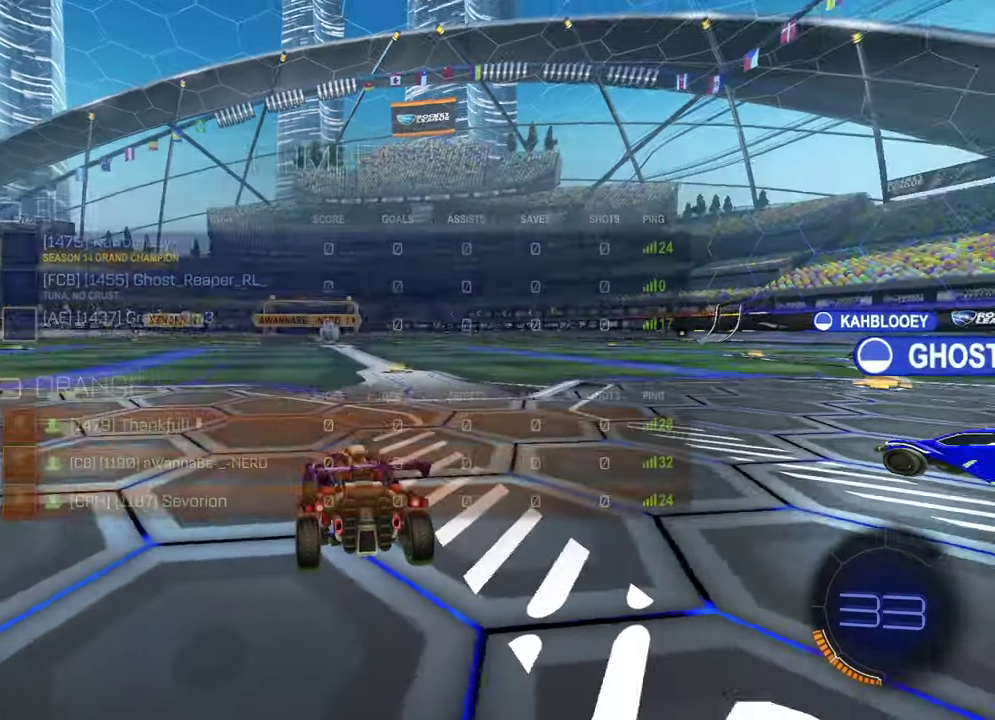
{"buttons": ["SELECT"], "left_stick": "center", "right_stick": "up-right", "events": [[33, "SELECT", "down"], [33, "right_stick", "up-right"]]}
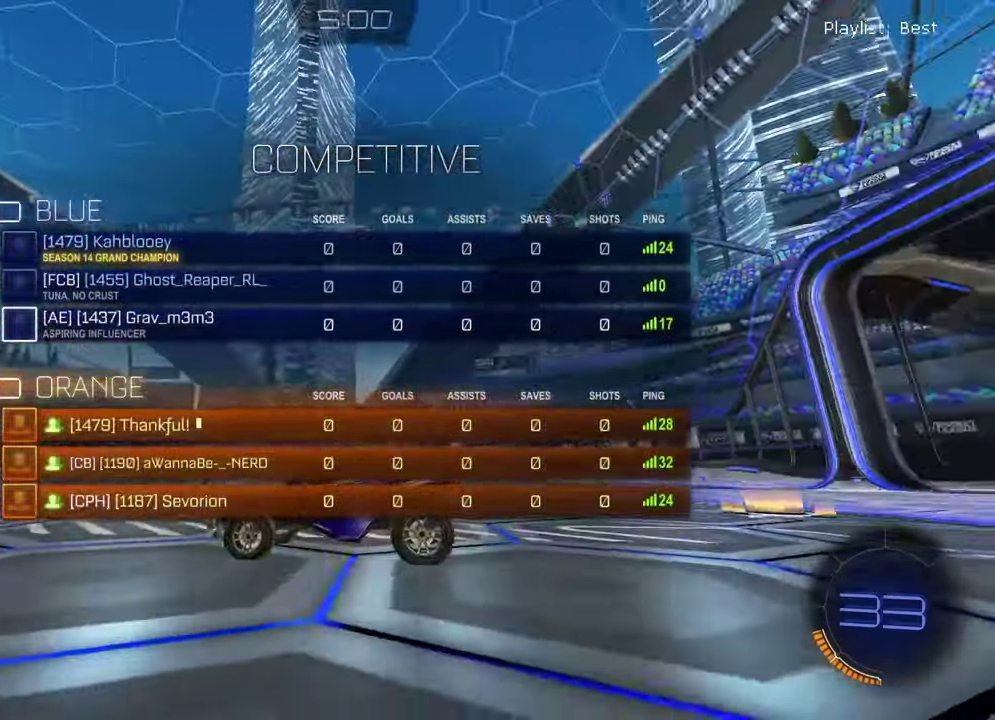
{"buttons": ["SELECT"], "left_stick": "center", "right_stick": "up-right"}
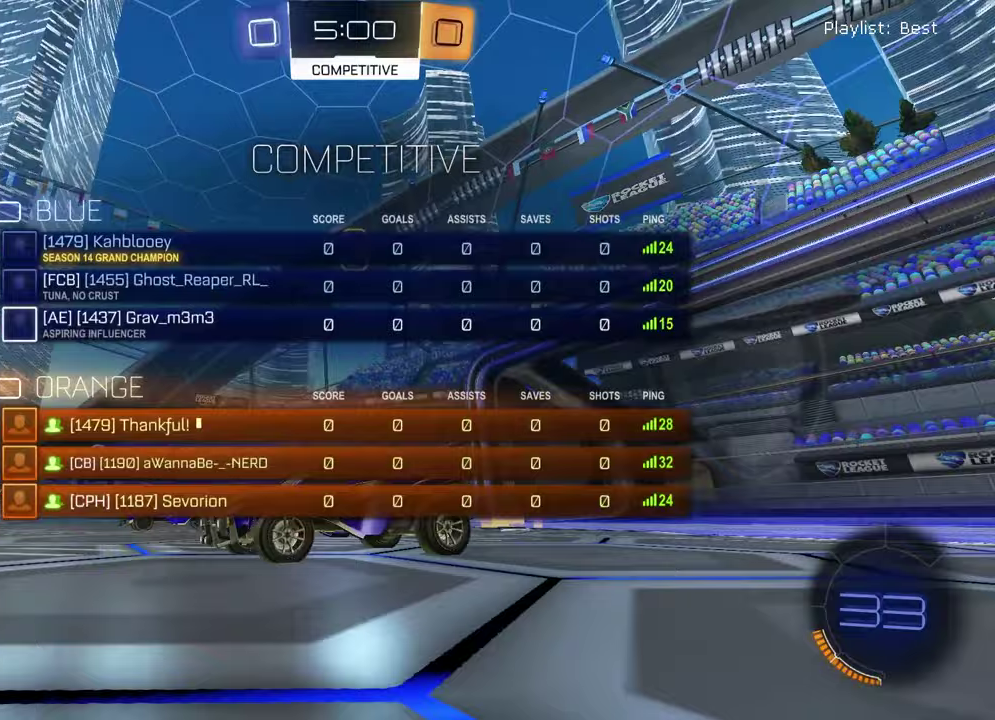
{"buttons": ["SELECT"], "left_stick": "center", "right_stick": "center", "events": [[333, "right_stick", "center"]]}
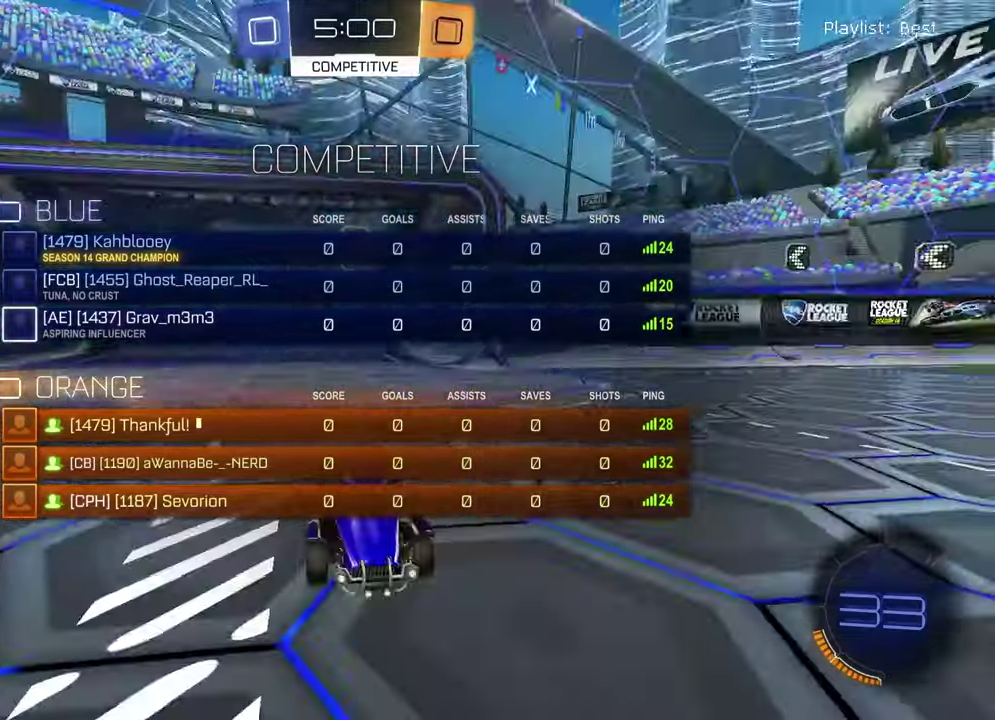
{"buttons": ["SELECT"], "left_stick": "center", "right_stick": "center", "events": [[17, "R3", "down"], [67, "R3", "up"], [150, "R3", "down"], [217, "R3", "up"]]}
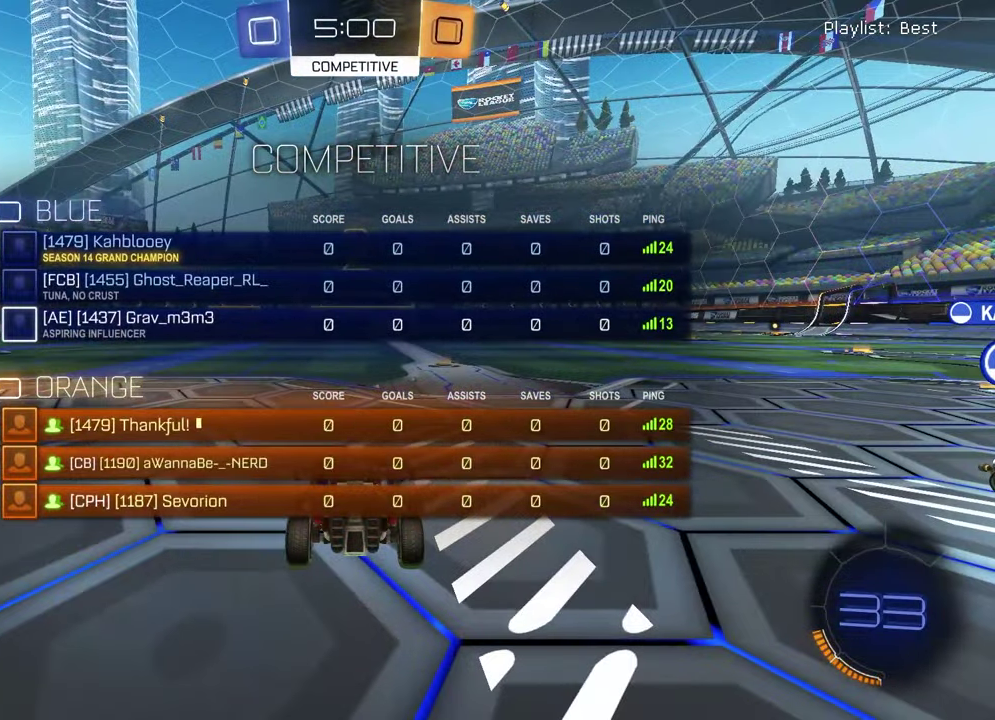
{"buttons": ["SELECT"], "left_stick": "center", "right_stick": "center", "events": [[217, "right_stick", "down-left"], [267, "right_stick", "center"]]}
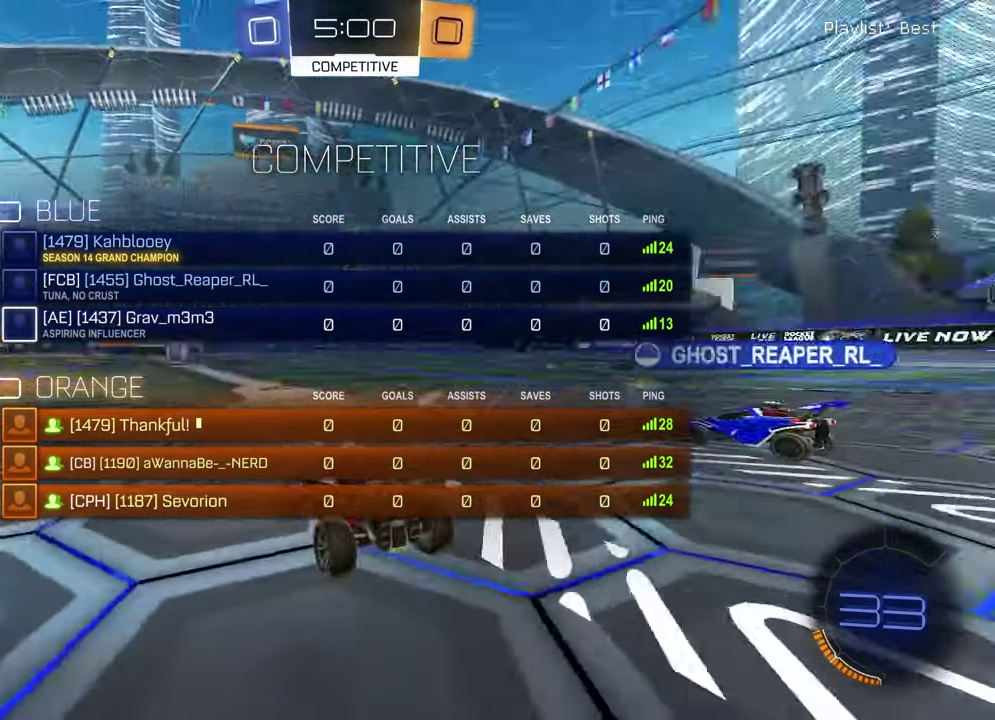
{"buttons": [], "left_stick": "center", "right_stick": "center", "events": [[67, "SELECT", "up"], [333, "left_stick", "left"], [433, "left_stick", "center"]]}
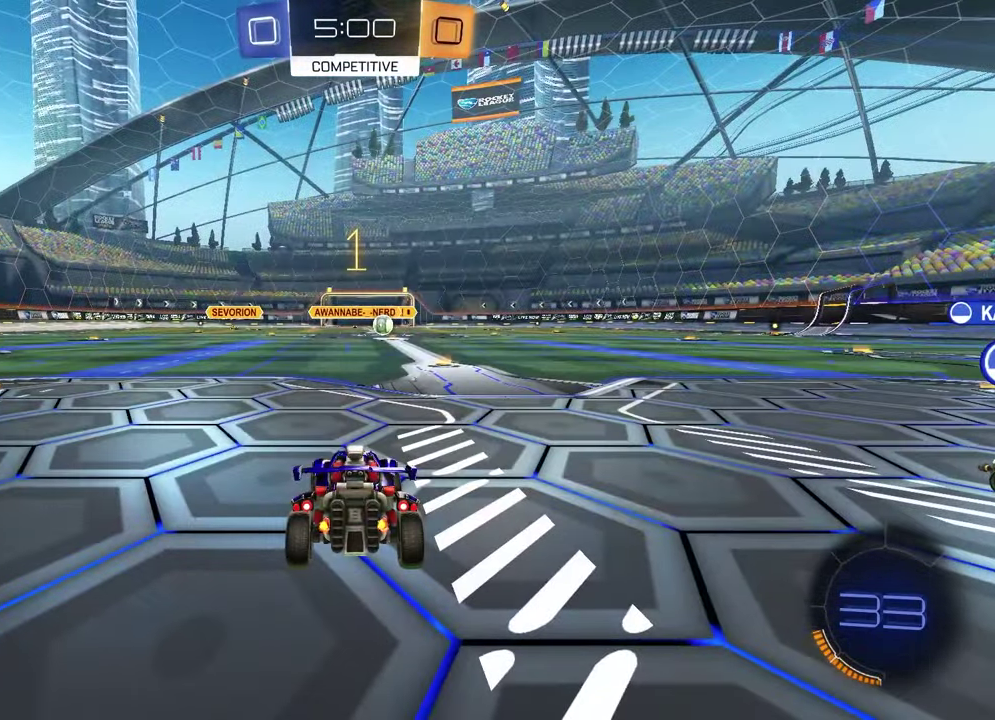
{"buttons": ["CROSS", "R1", "R2"], "left_stick": "up", "right_stick": "center", "events": [[133, "R2", "down"], [183, "TRIANGLE", "down"], [200, "R1", "down"], [300, "TRIANGLE", "up"], [417, "left_stick", "left"], [450, "CROSS", "down"], [483, "left_stick", "up"]]}
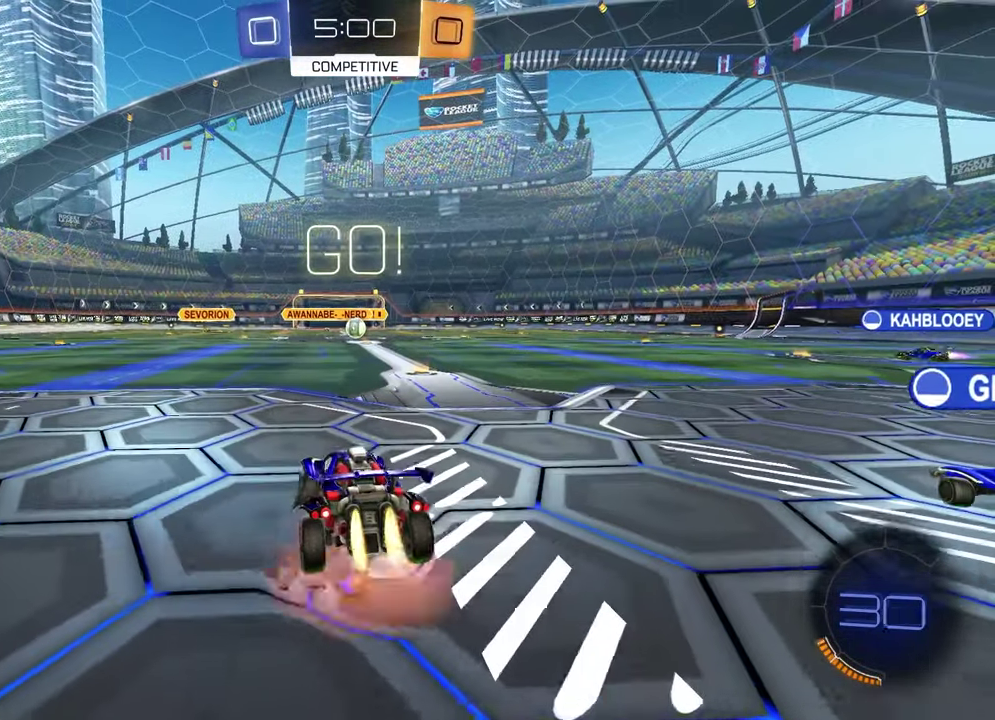
{"buttons": ["SQUARE", "R2"], "left_stick": "down-right", "right_stick": "center", "events": [[17, "CROSS", "up"], [67, "CROSS", "down"], [117, "left_stick", "down"], [167, "CROSS", "up"], [200, "SQUARE", "down"], [400, "R1", "up"], [400, "left_stick", "down-right"]]}
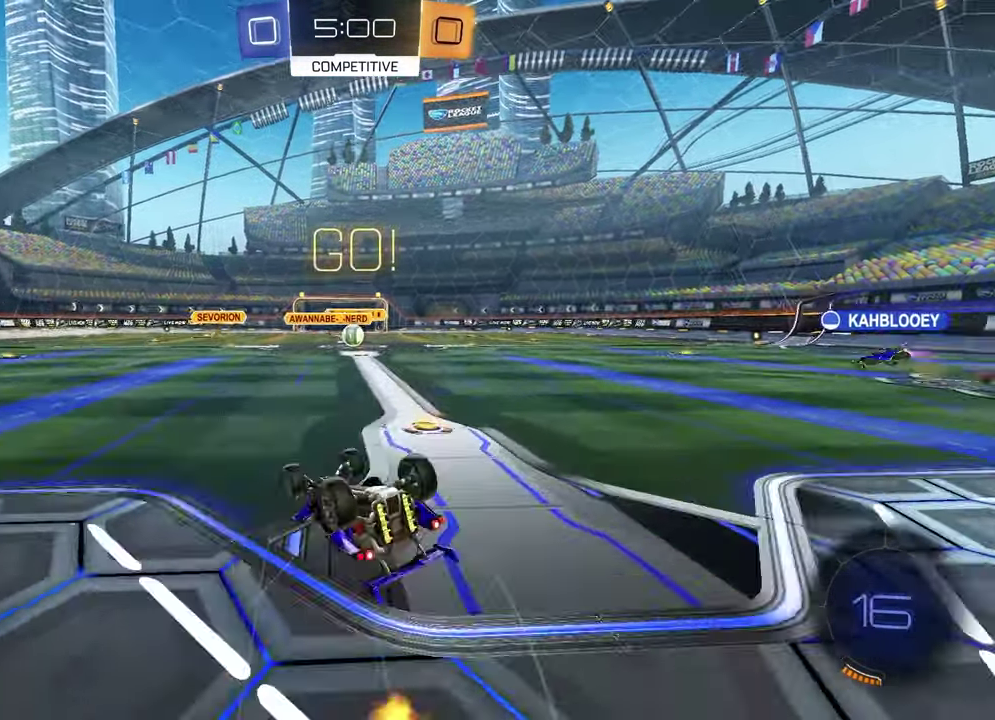
{"buttons": ["R2"], "left_stick": "center", "right_stick": "center", "events": [[333, "SQUARE", "up"], [383, "left_stick", "center"]]}
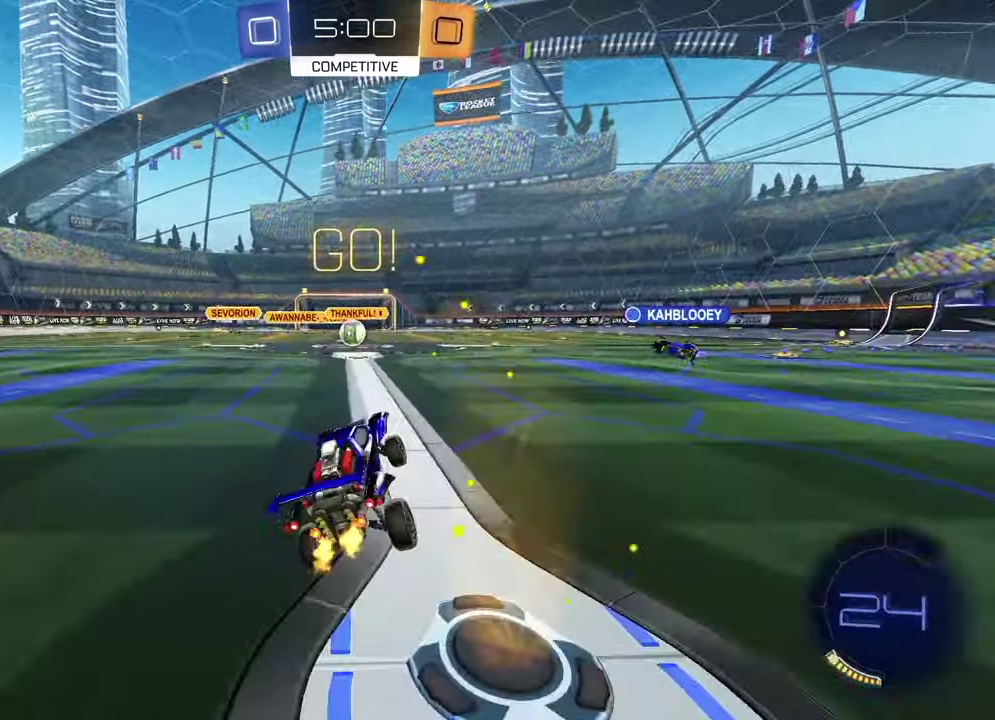
{"buttons": ["R2"], "left_stick": "center", "right_stick": "center", "events": []}
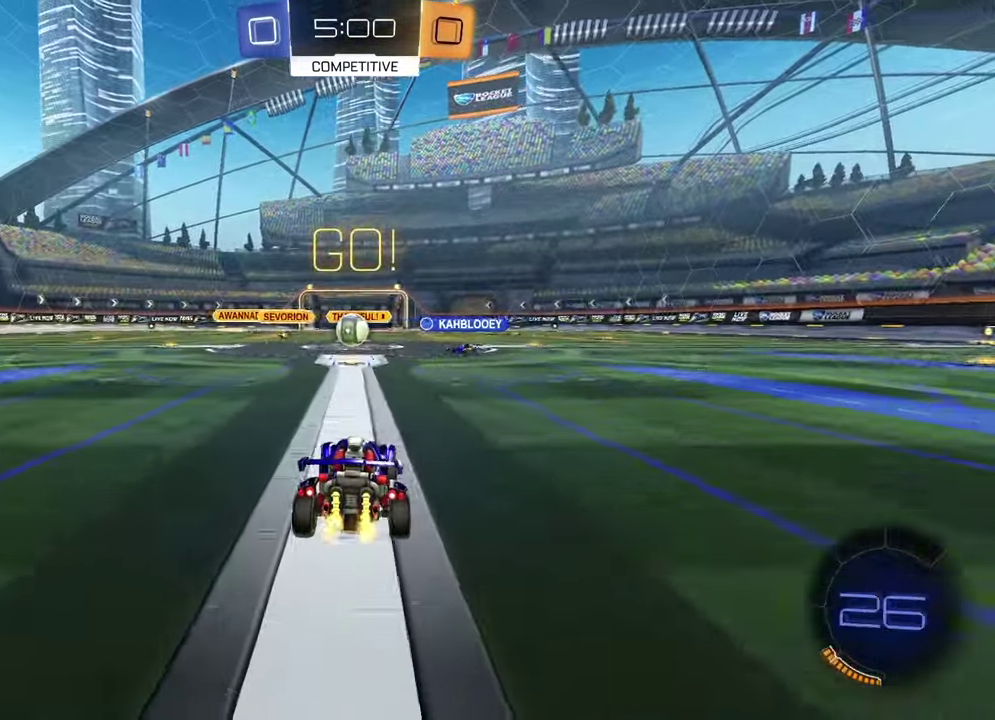
{"buttons": ["R2"], "left_stick": "up-left", "right_stick": "center", "events": [[433, "left_stick", "up-left"]]}
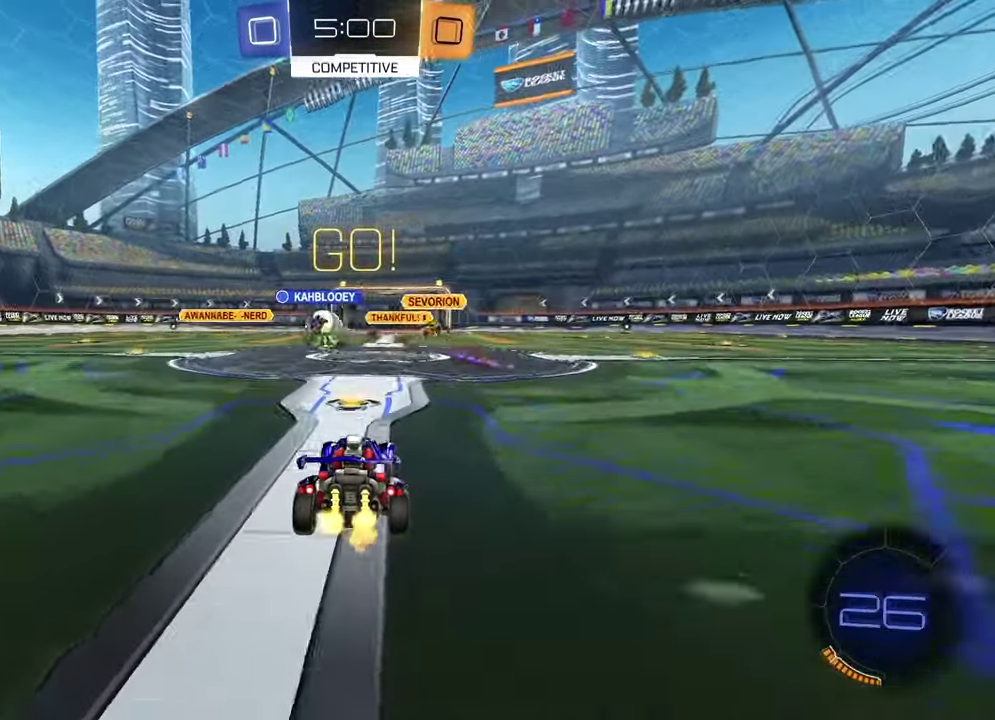
{"buttons": ["R1", "R2"], "left_stick": "up-left", "right_stick": "center", "events": [[133, "R1", "down"]]}
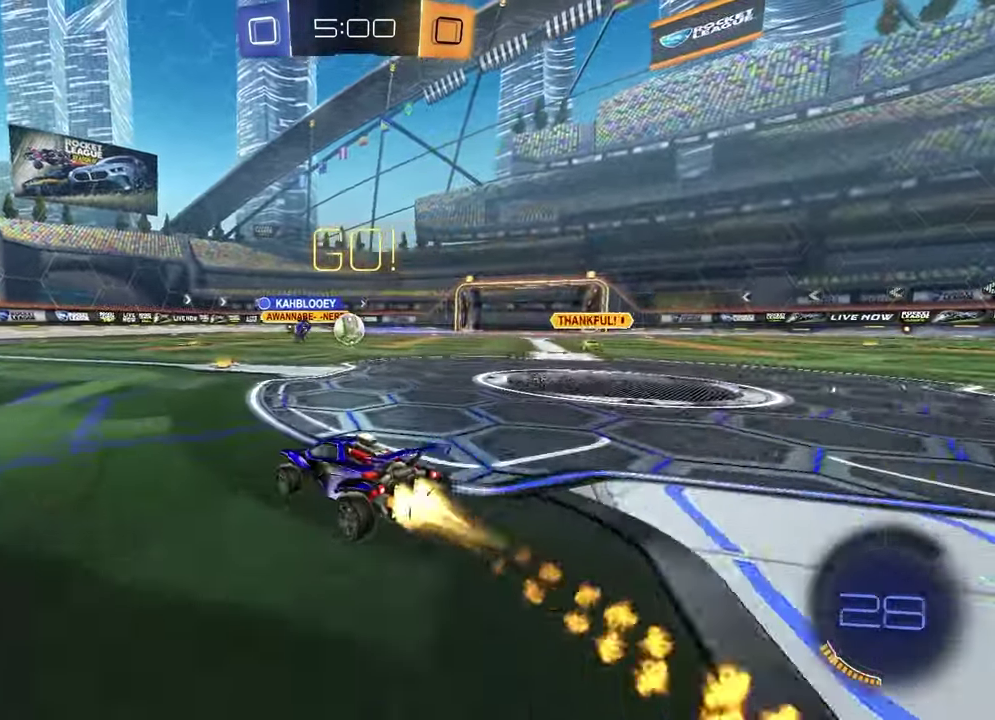
{"buttons": ["R1", "R2"], "left_stick": "up-left", "right_stick": "center", "events": [[100, "R1", "up"], [400, "R1", "down"]]}
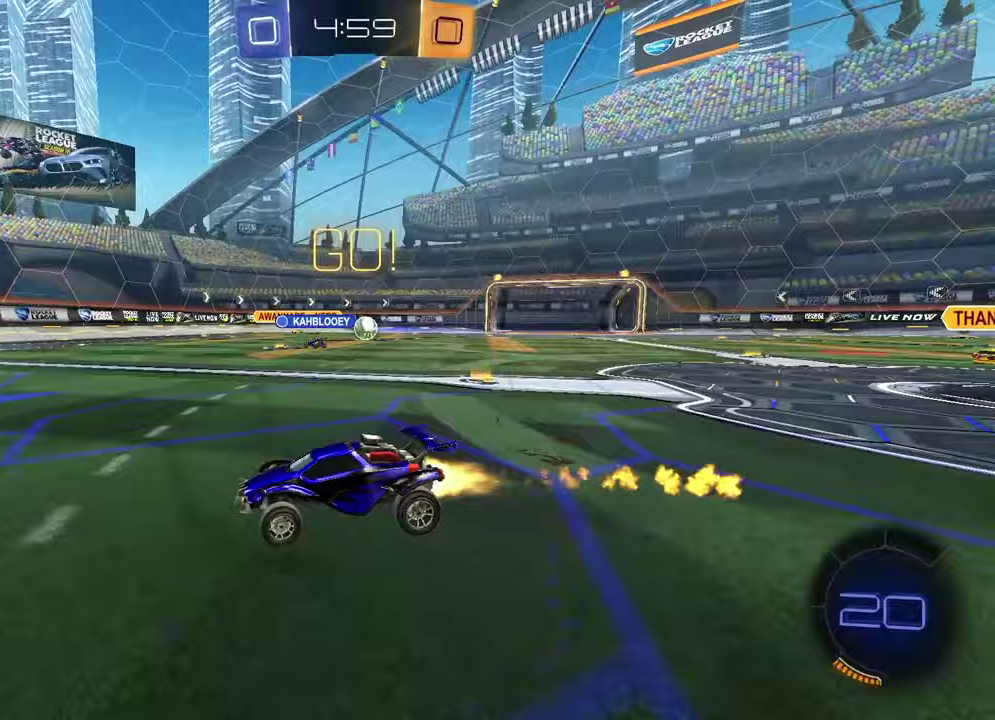
{"buttons": ["TRIANGLE", "R2"], "left_stick": "down-right", "right_stick": "center", "events": [[133, "left_stick", "up"], [250, "CROSS", "down"], [250, "left_stick", "left"], [367, "R1", "up"], [367, "left_stick", "down"], [400, "CROSS", "up"], [500, "TRIANGLE", "down"], [500, "left_stick", "down-right"]]}
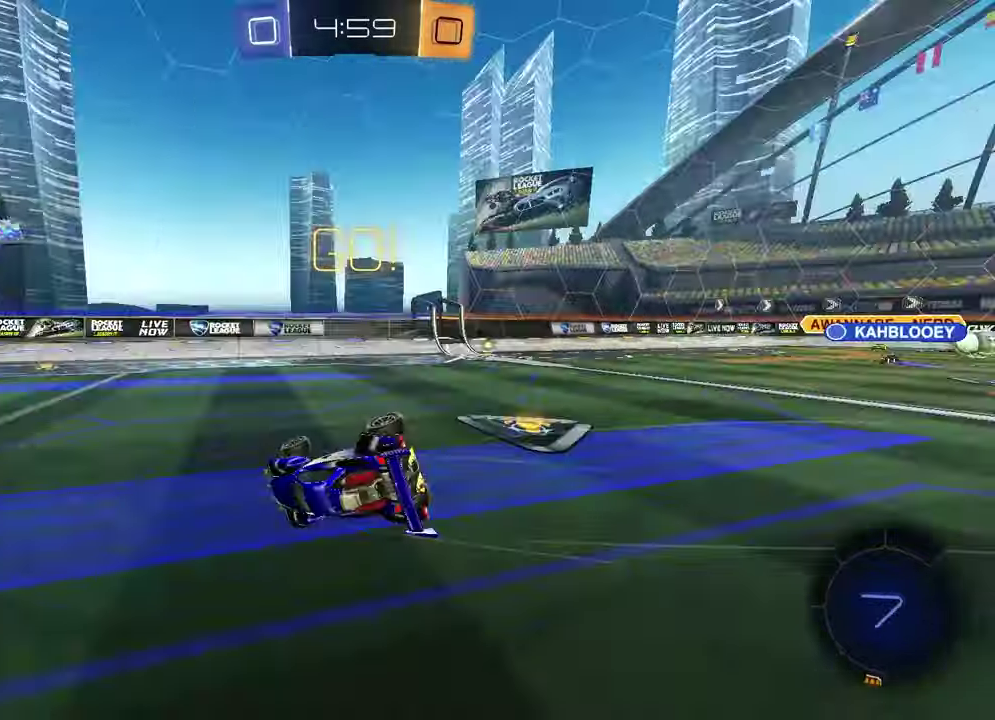
{"buttons": ["TRIANGLE", "R2"], "left_stick": "down-left", "right_stick": "center", "events": [[117, "TRIANGLE", "up"], [233, "L1", "down"], [233, "left_stick", "down-left"], [483, "TRIANGLE", "down"], [500, "L1", "up"]]}
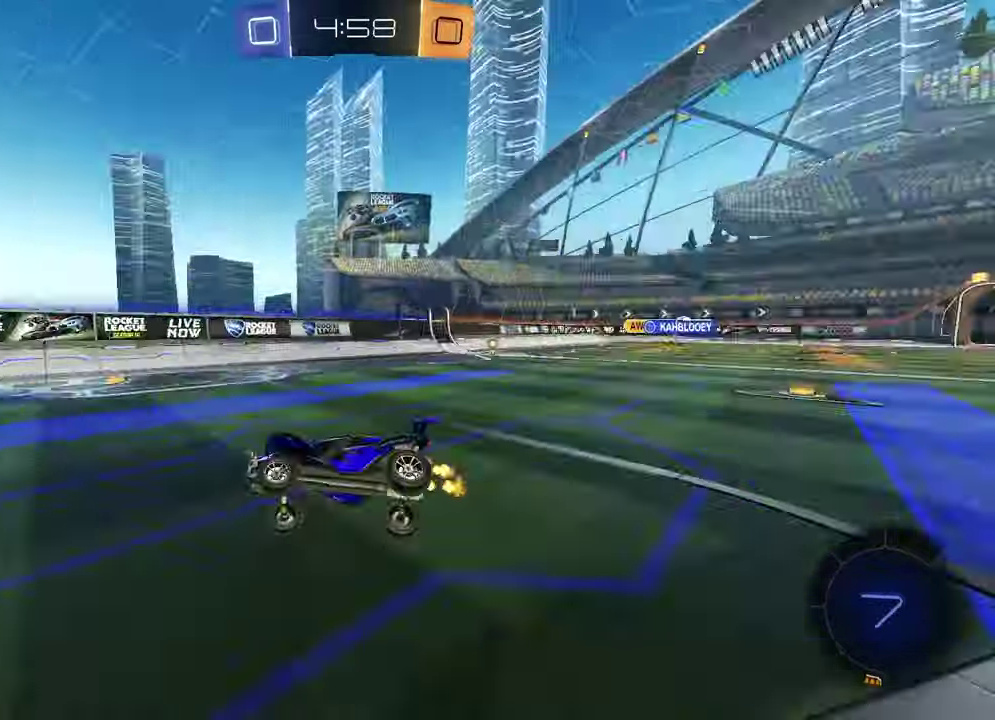
{"buttons": ["L1", "R2"], "left_stick": "left", "right_stick": "center", "events": [[50, "left_stick", "center"], [83, "TRIANGLE", "up"], [467, "left_stick", "left"], [500, "L1", "down"]]}
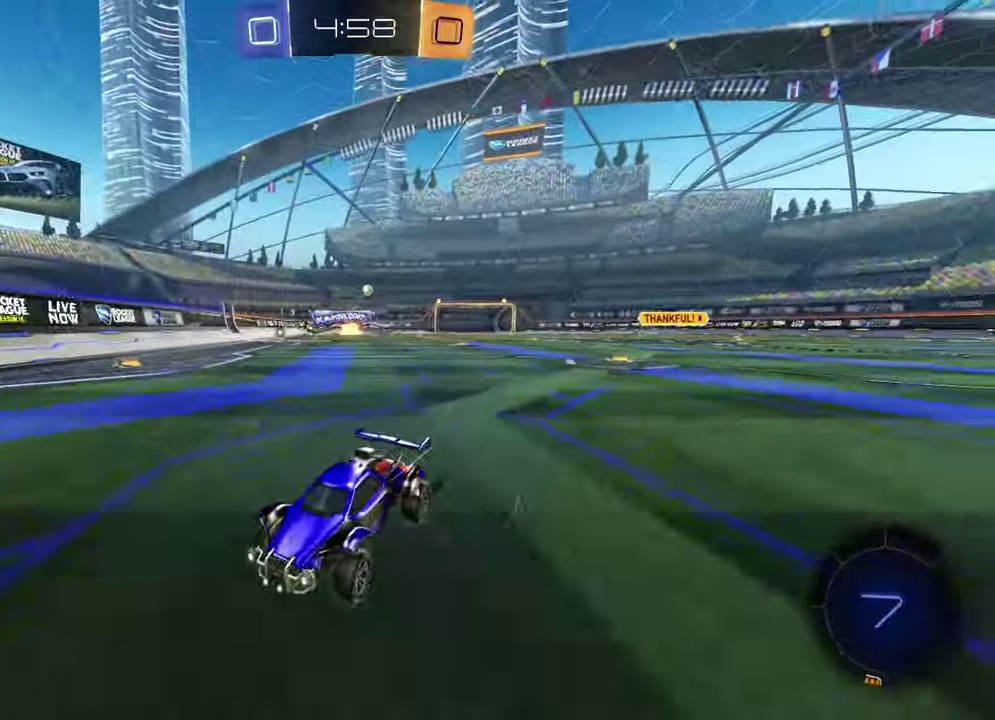
{"buttons": ["R2"], "left_stick": "left", "right_stick": "center", "events": [[150, "L1", "up"]]}
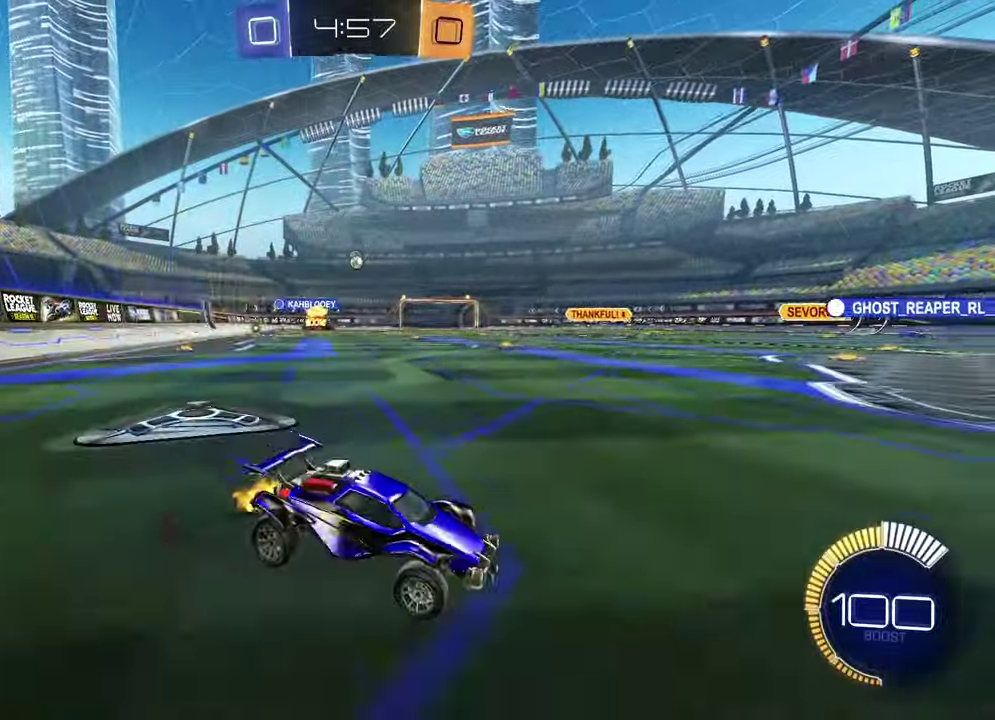
{"buttons": ["R2"], "left_stick": "left", "right_stick": "center", "events": []}
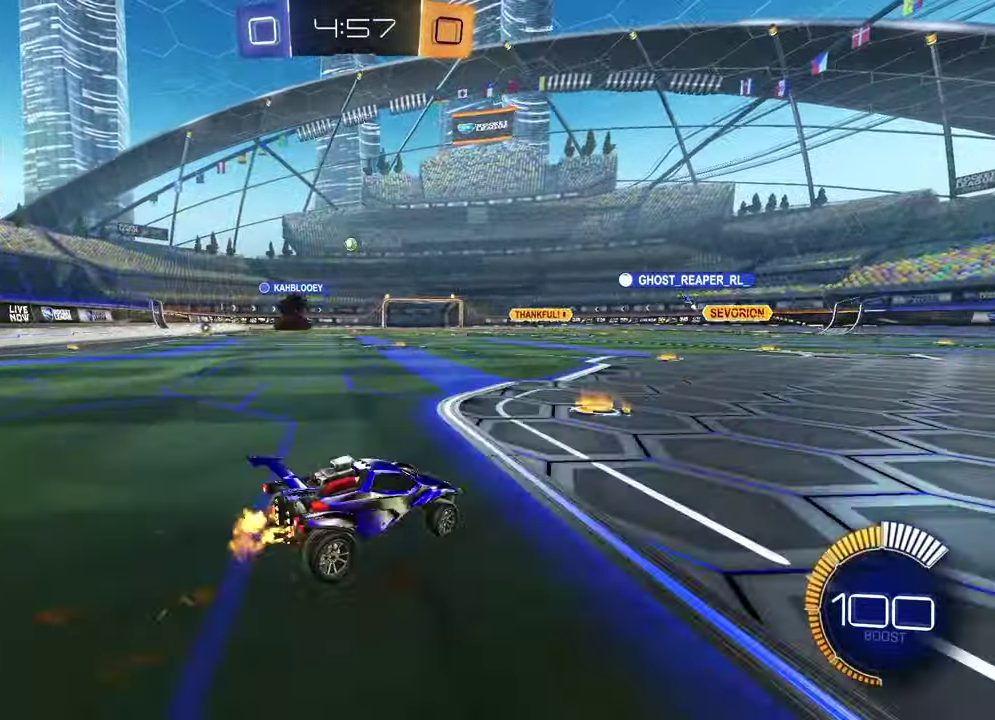
{"buttons": ["R1", "R2"], "left_stick": "center", "right_stick": "center", "events": [[117, "left_stick", "center"], [400, "R1", "down"]]}
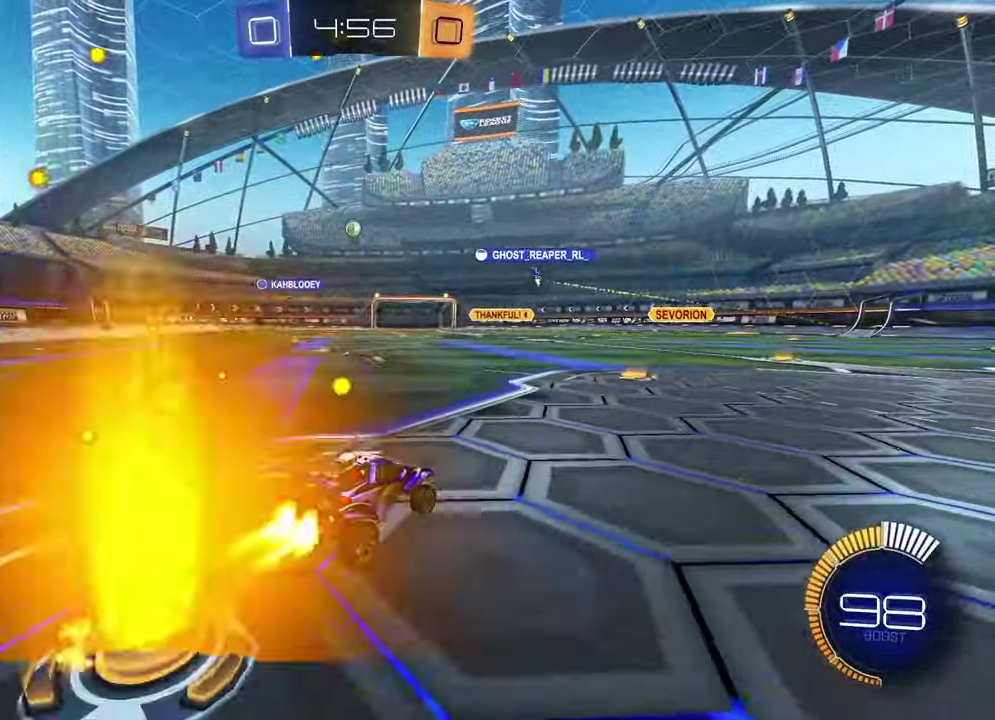
{"buttons": ["R1", "R2"], "left_stick": "left", "right_stick": "center", "events": [[483, "left_stick", "left"]]}
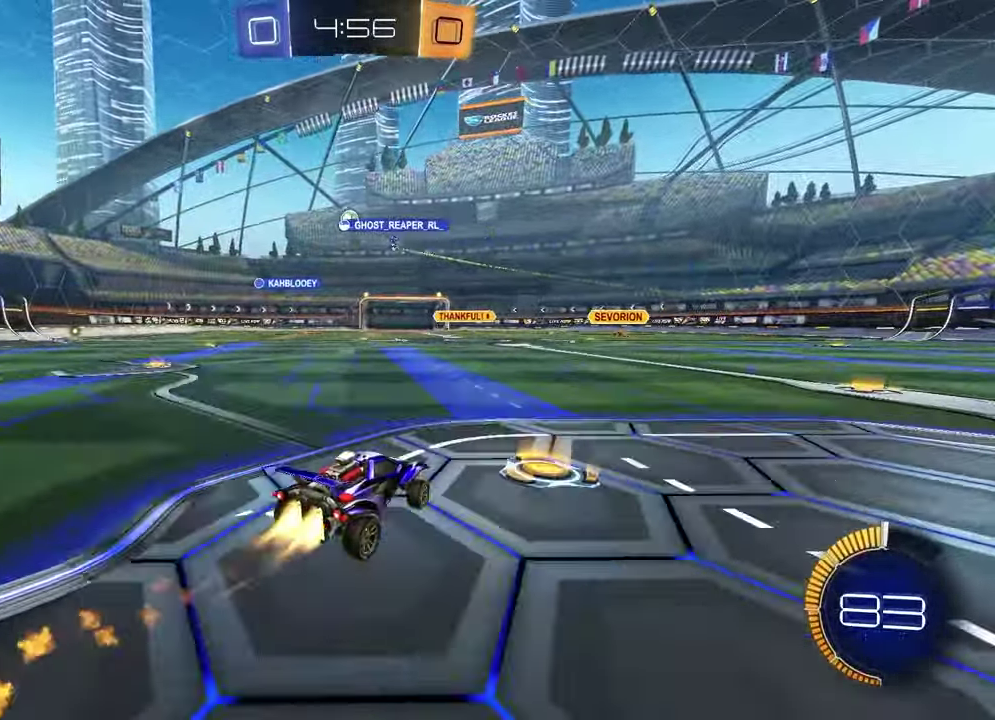
{"buttons": ["R2"], "left_stick": "center", "right_stick": "center", "events": [[117, "R1", "up"], [133, "left_stick", "center"]]}
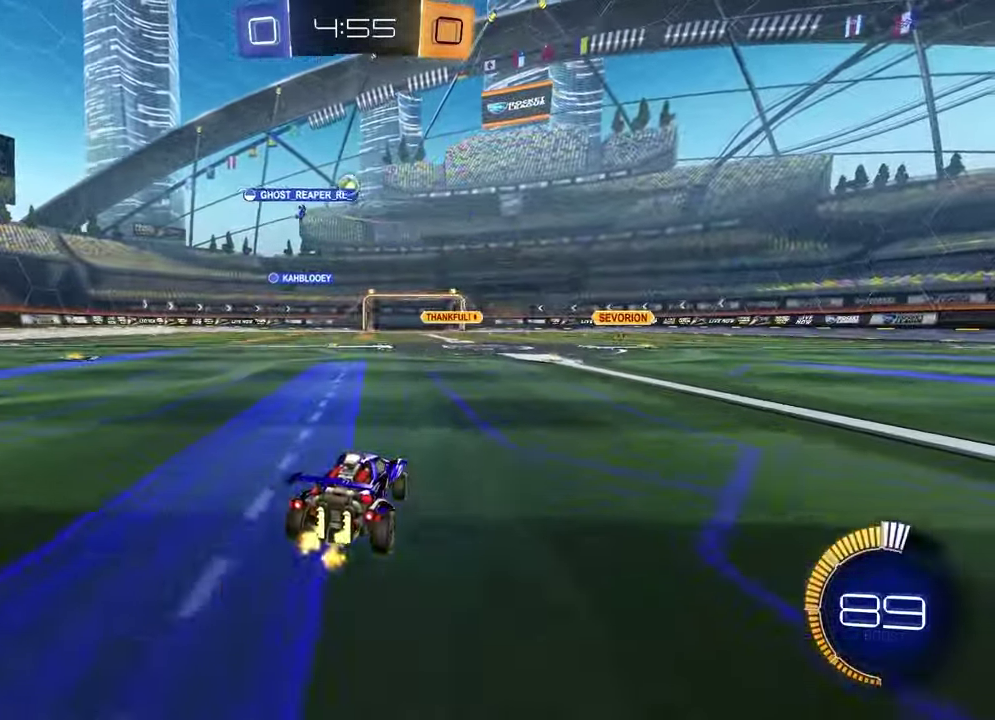
{"buttons": ["R2"], "left_stick": "center", "right_stick": "center", "events": [[283, "left_stick", "down-left"], [467, "left_stick", "center"]]}
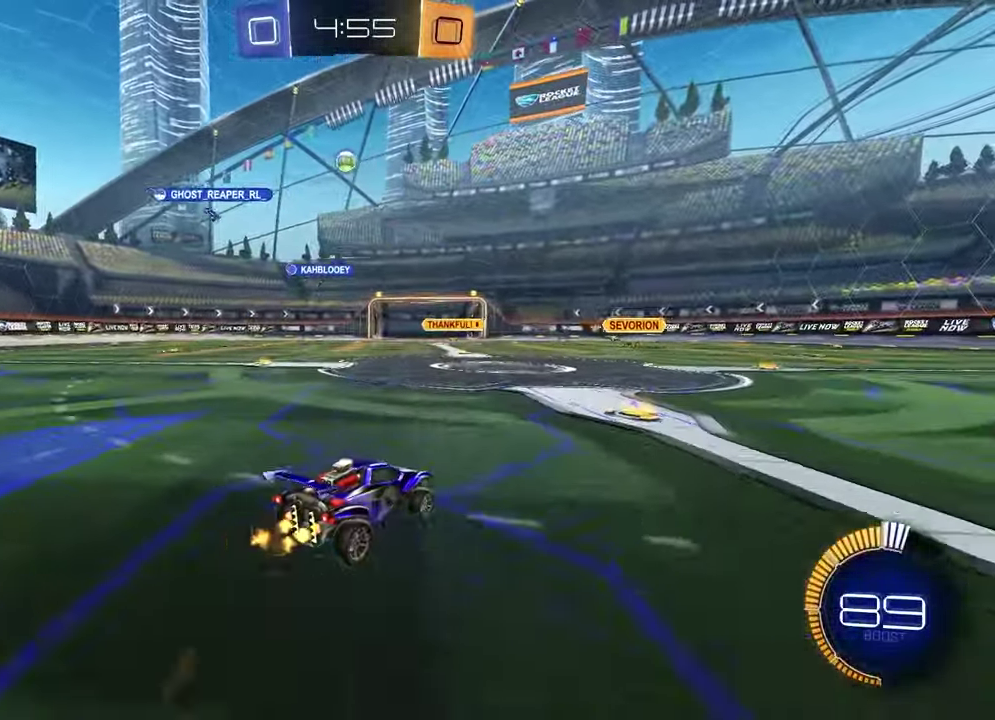
{"buttons": ["R2"], "left_stick": "left", "right_stick": "center", "events": [[200, "left_stick", "left"]]}
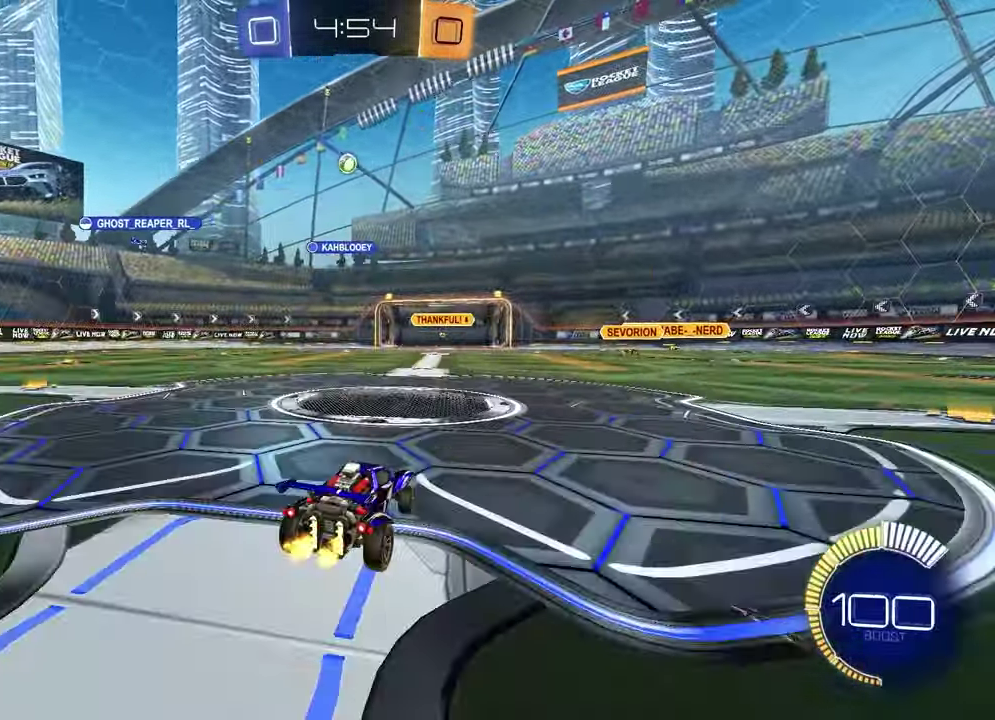
{"buttons": [], "left_stick": "center", "right_stick": "center", "events": [[33, "left_stick", "center"], [483, "R2", "up"]]}
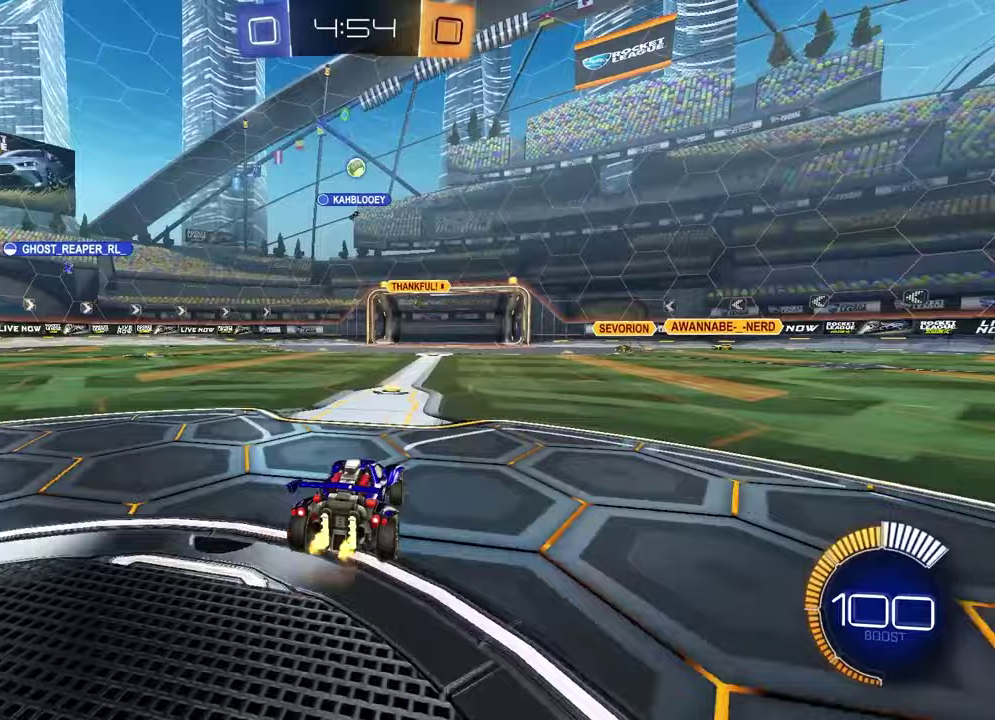
{"buttons": [], "left_stick": "center", "right_stick": "center", "events": [[150, "L2", "down"], [283, "L2", "up"]]}
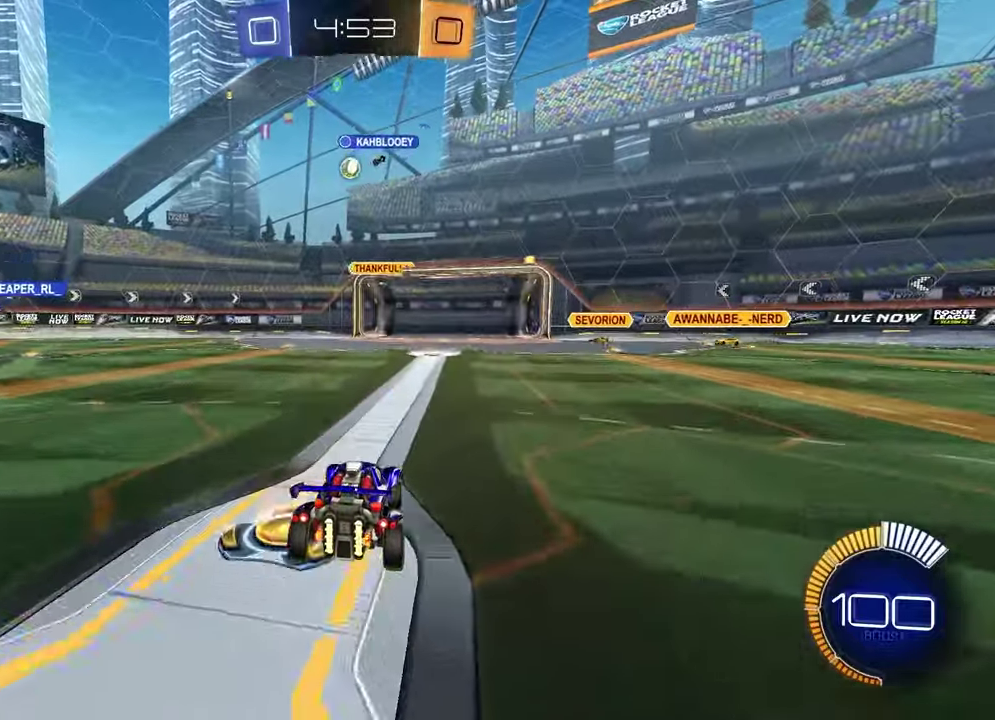
{"buttons": ["R1", "R2"], "left_stick": "center", "right_stick": "center", "events": [[83, "R2", "down"], [100, "left_stick", "left"], [217, "R1", "down"], [367, "left_stick", "center"]]}